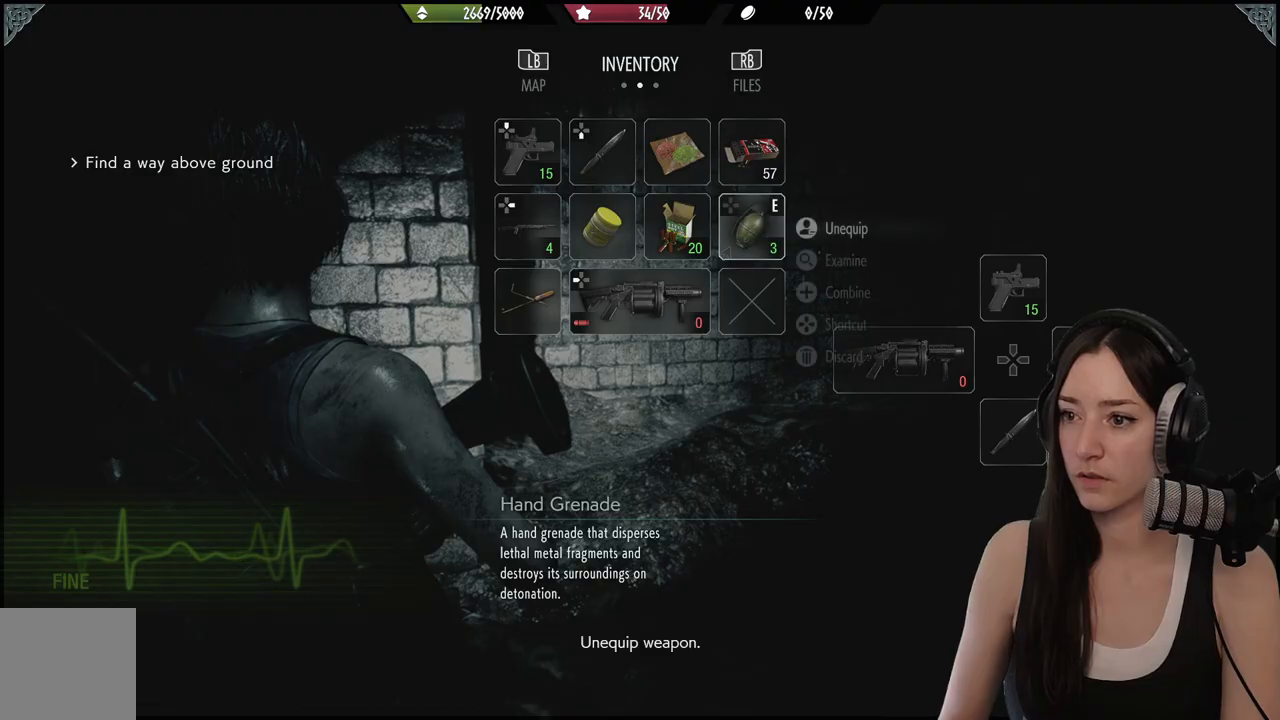
Gameplay with a controller (Xbox layout); each line is a JSON object with the inputs held at the frame after it (dt_ms = milliseconds from this image to that frame). "events" lists button and stick changes between this image and that frame as [ms after this image, input, new state], when the widget could be followed in between.
{"dt_ms": 500, "buttons": [], "left_stick": "center", "right_stick": "center", "events": [[33, "A", "up"]]}
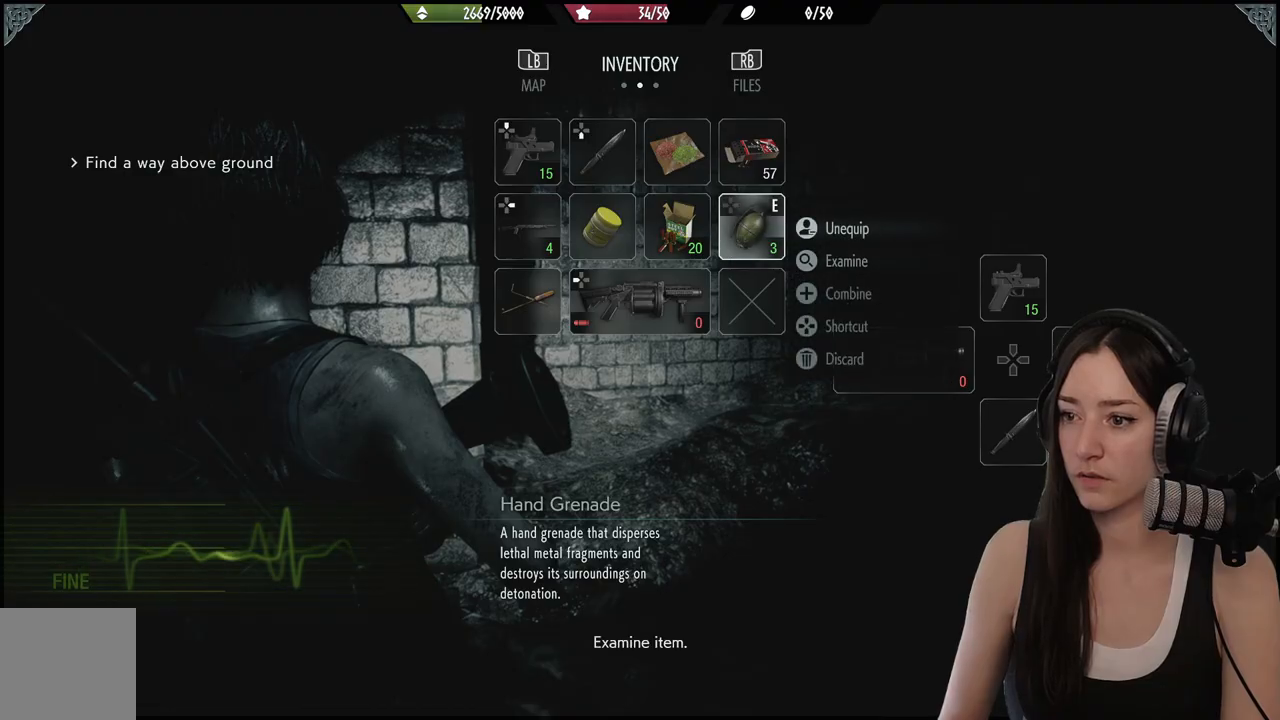
{"dt_ms": 500, "buttons": [], "left_stick": "center", "right_stick": "center", "events": [[17, "DPAD_DOWN", "down"], [100, "DPAD_DOWN", "up"], [183, "DPAD_DOWN", "down"], [250, "DPAD_DOWN", "up"]]}
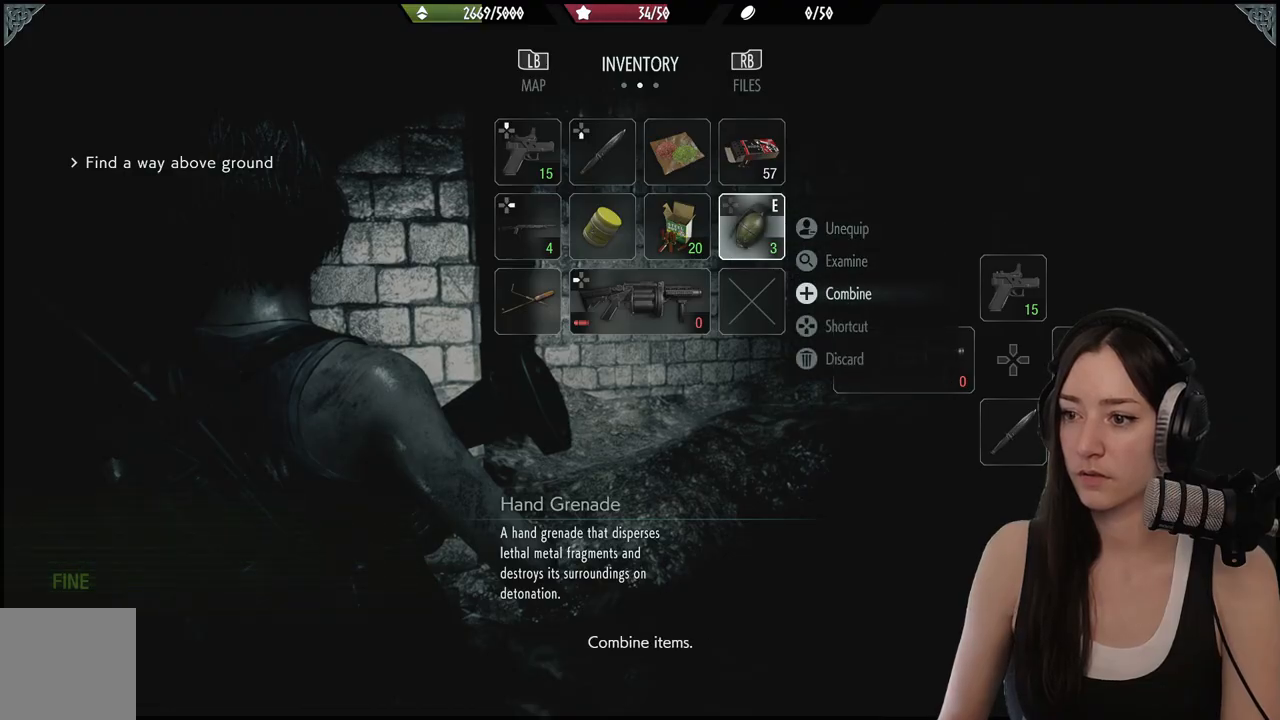
{"dt_ms": 500, "buttons": [], "left_stick": "center", "right_stick": "center", "events": [[17, "DPAD_DOWN", "down"], [133, "DPAD_DOWN", "up"], [300, "A", "down"], [383, "A", "up"]]}
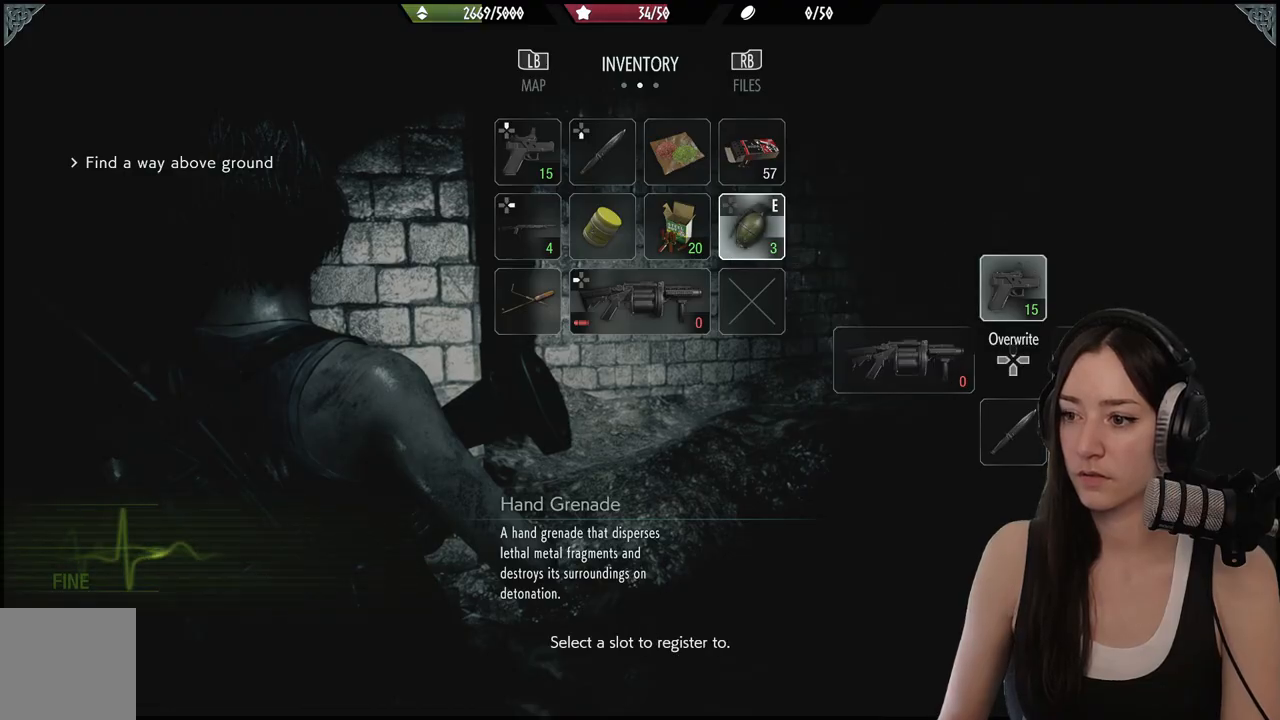
{"dt_ms": 500, "buttons": [], "left_stick": "center", "right_stick": "center", "events": [[50, "DPAD_LEFT", "down"], [183, "DPAD_LEFT", "up"]]}
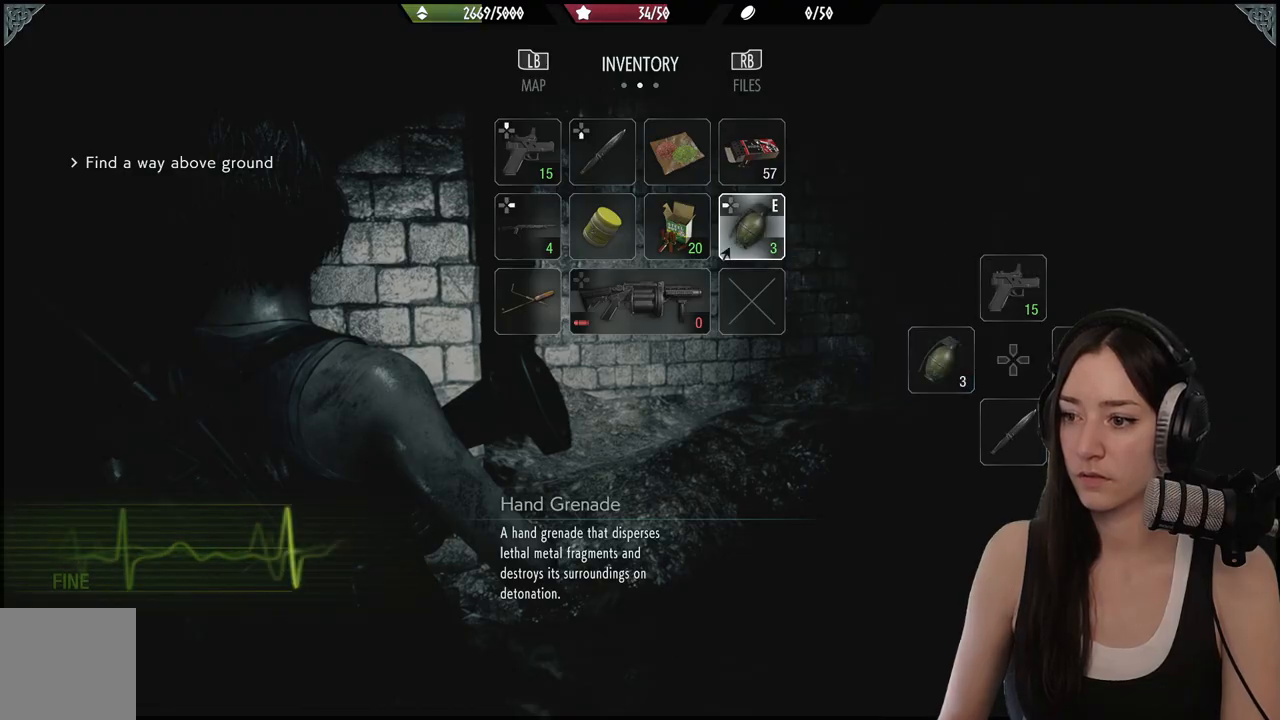
{"dt_ms": 500, "buttons": ["B"], "left_stick": "center", "right_stick": "center", "events": [[433, "B", "down"]]}
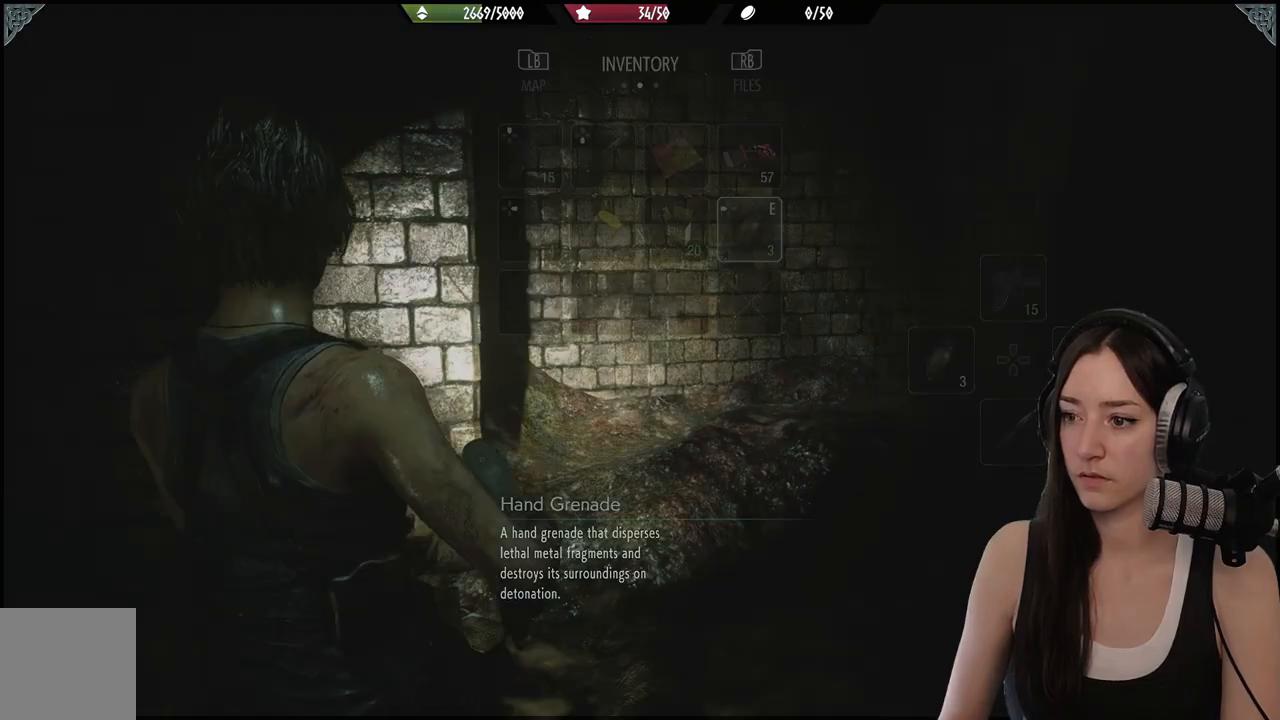
{"dt_ms": 500, "buttons": [], "left_stick": "up", "right_stick": "right", "events": [[33, "B", "up"], [117, "left_stick", "up-right"], [250, "right_stick", "right"], [400, "left_stick", "up"]]}
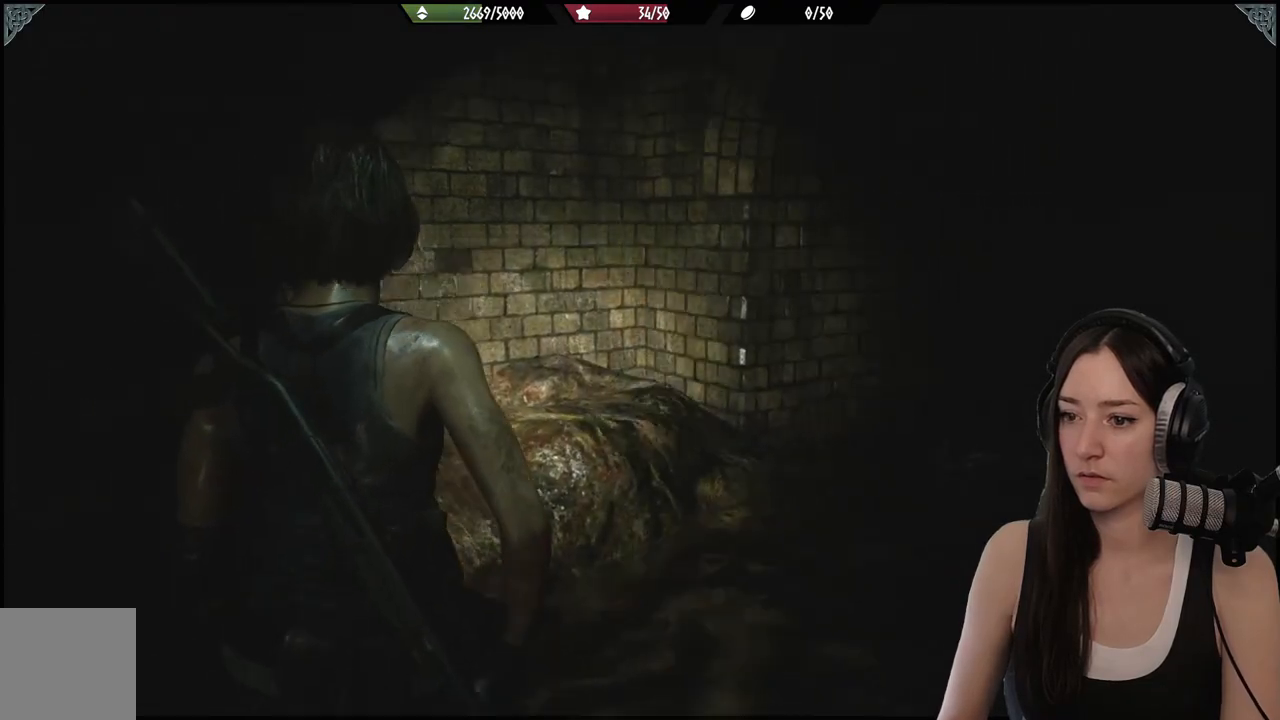
{"dt_ms": 500, "buttons": [], "left_stick": "up", "right_stick": "right", "events": [[100, "left_stick", "center"], [200, "DPAD_LEFT", "down"], [200, "right_stick", "center"], [283, "DPAD_LEFT", "up"], [450, "left_stick", "up-right"], [483, "right_stick", "right"], [500, "left_stick", "up"]]}
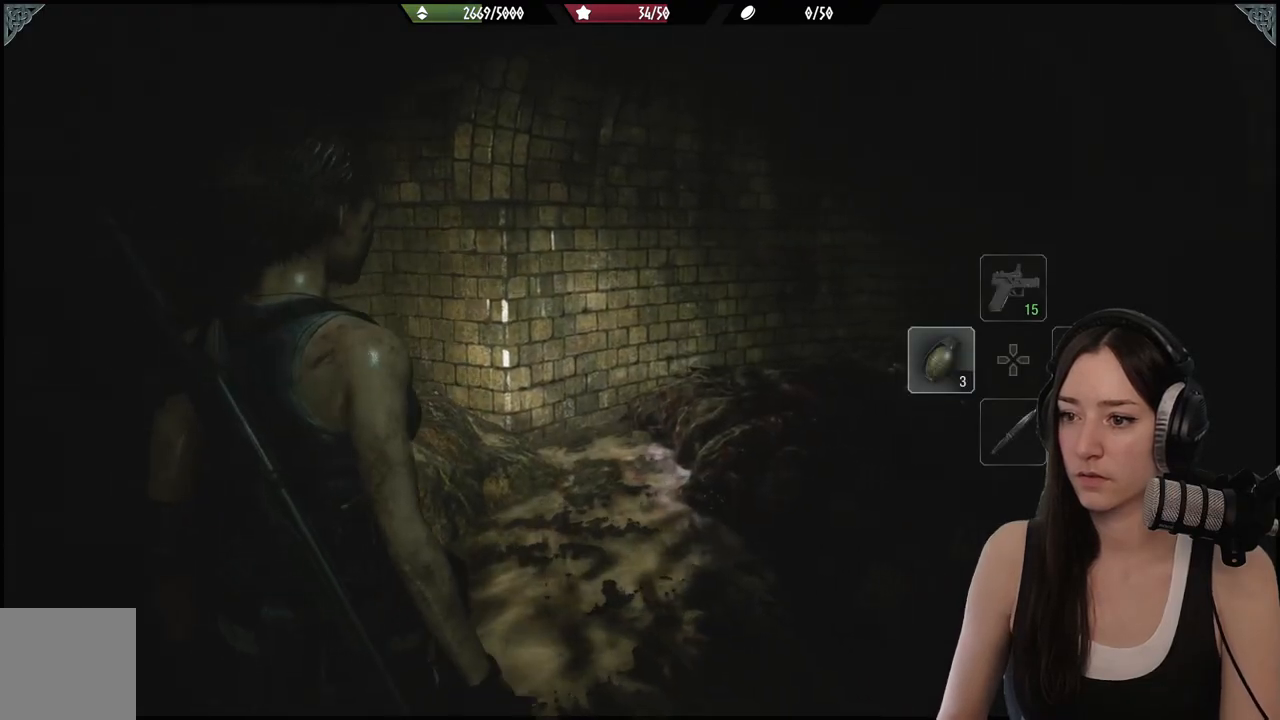
{"dt_ms": 500, "buttons": [], "left_stick": "up", "right_stick": "right"}
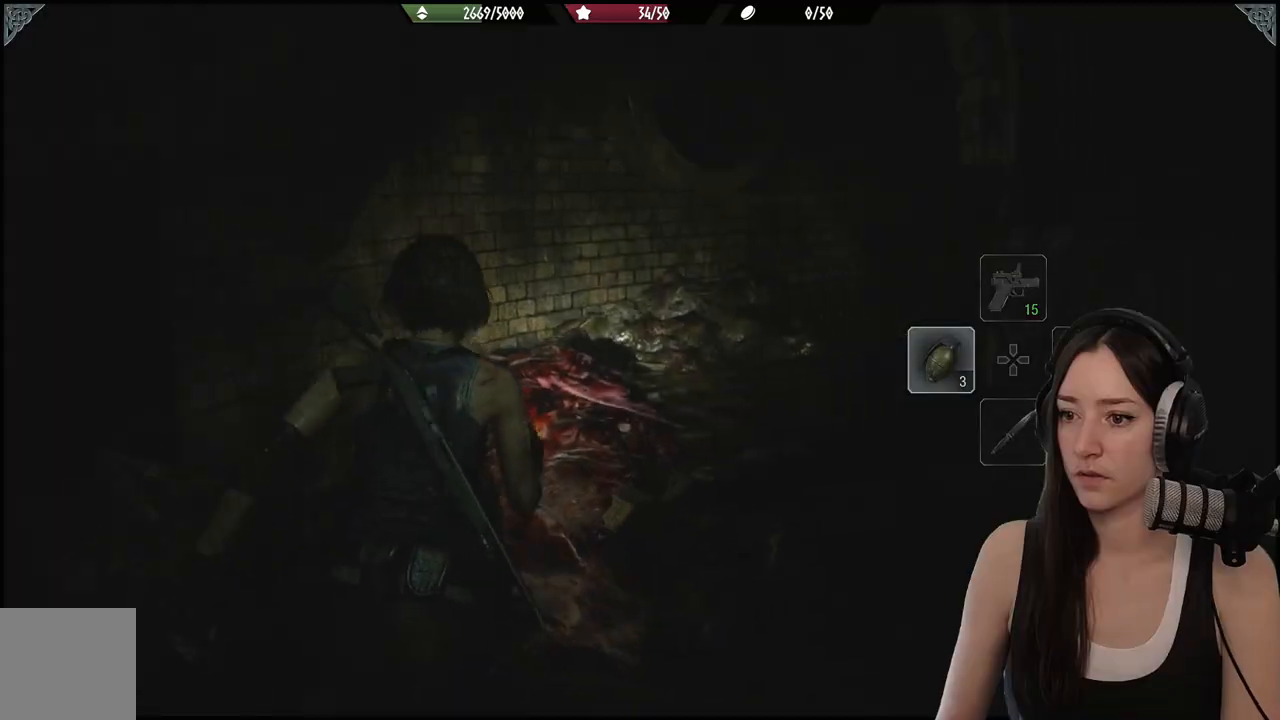
{"dt_ms": 500, "buttons": [], "left_stick": "up", "right_stick": "center", "events": [[150, "right_stick", "center"]]}
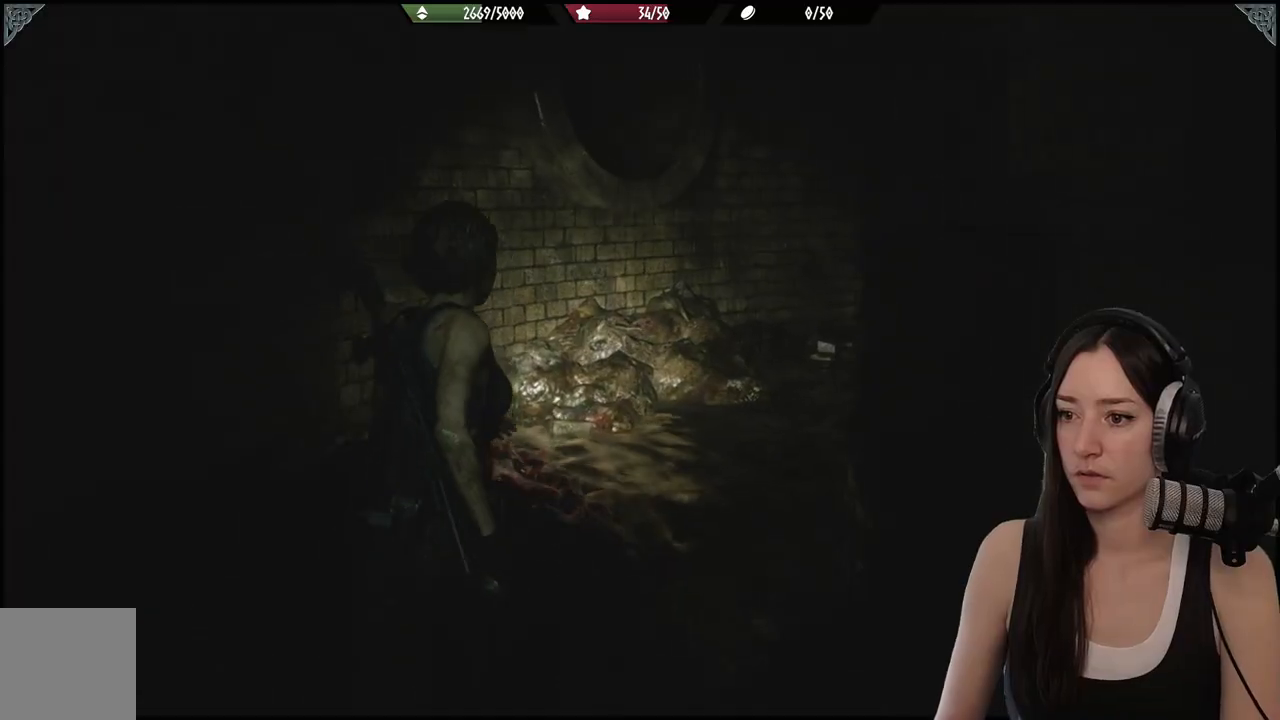
{"dt_ms": 500, "buttons": [], "left_stick": "up", "right_stick": "center", "events": [[133, "right_stick", "right"], [467, "right_stick", "center"]]}
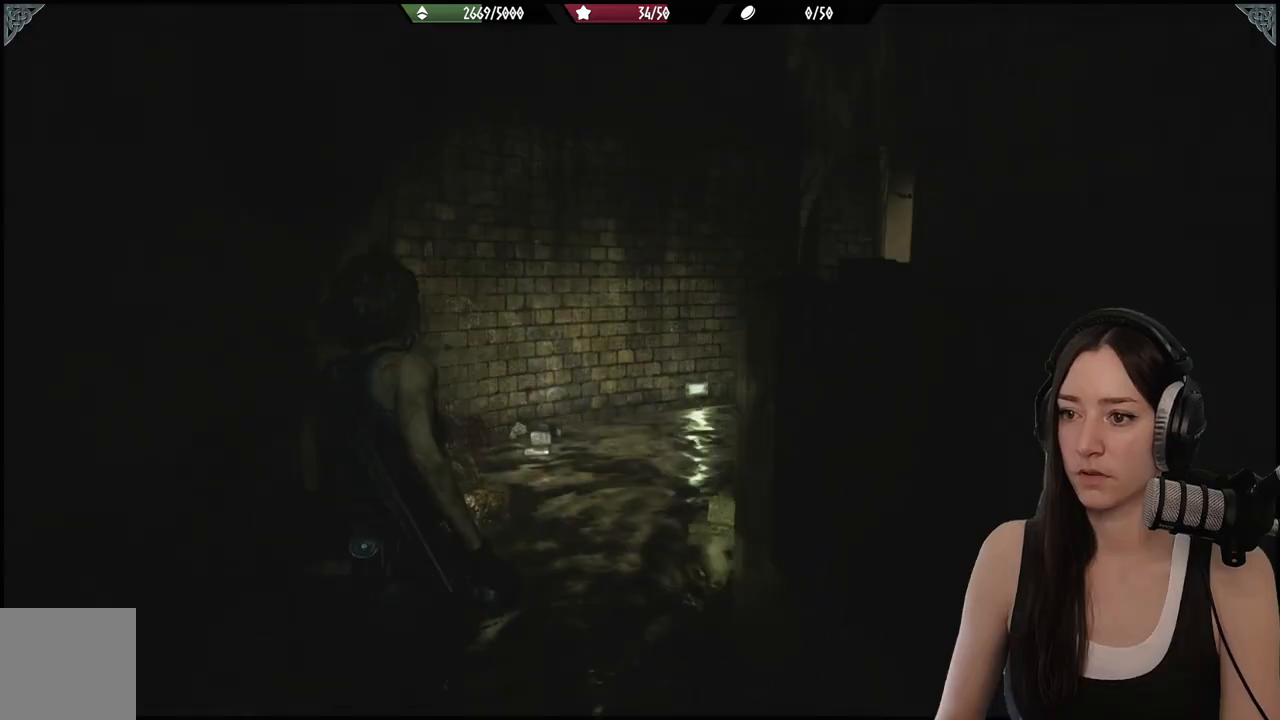
{"dt_ms": 500, "buttons": [], "left_stick": "up", "right_stick": "right", "events": [[383, "right_stick", "right"]]}
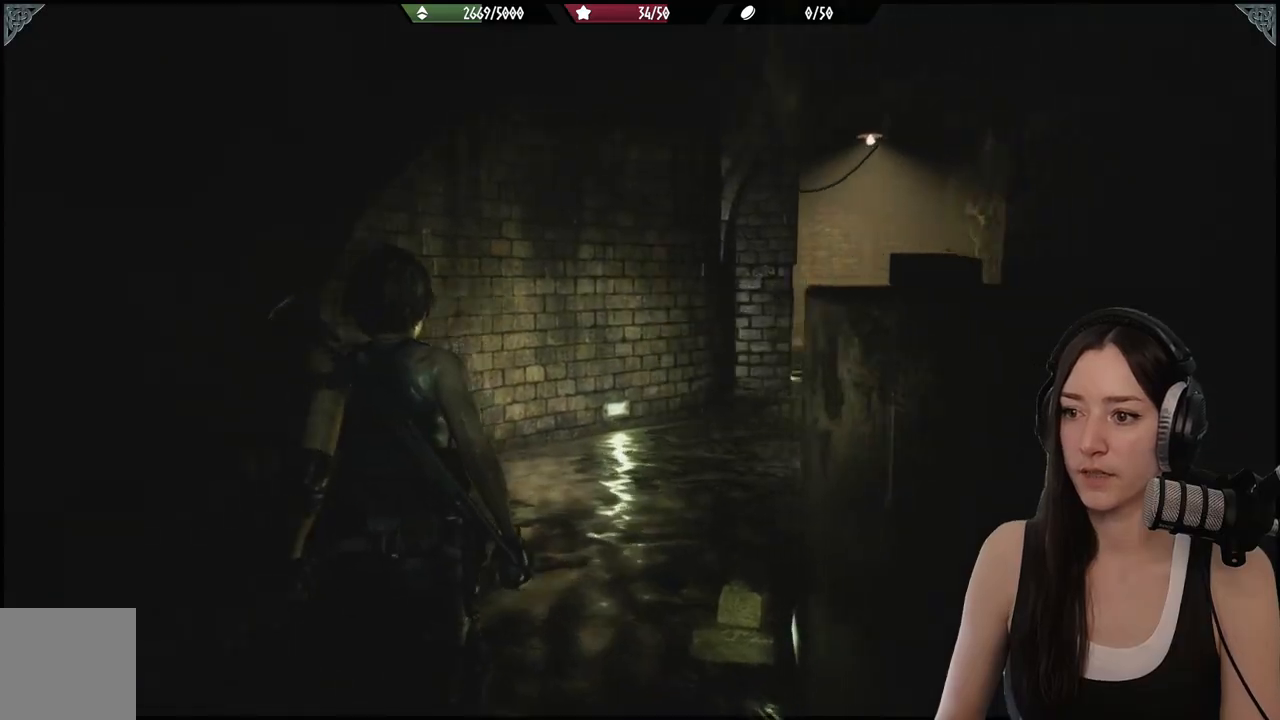
{"dt_ms": 500, "buttons": [], "left_stick": "up", "right_stick": "center", "events": [[183, "right_stick", "center"]]}
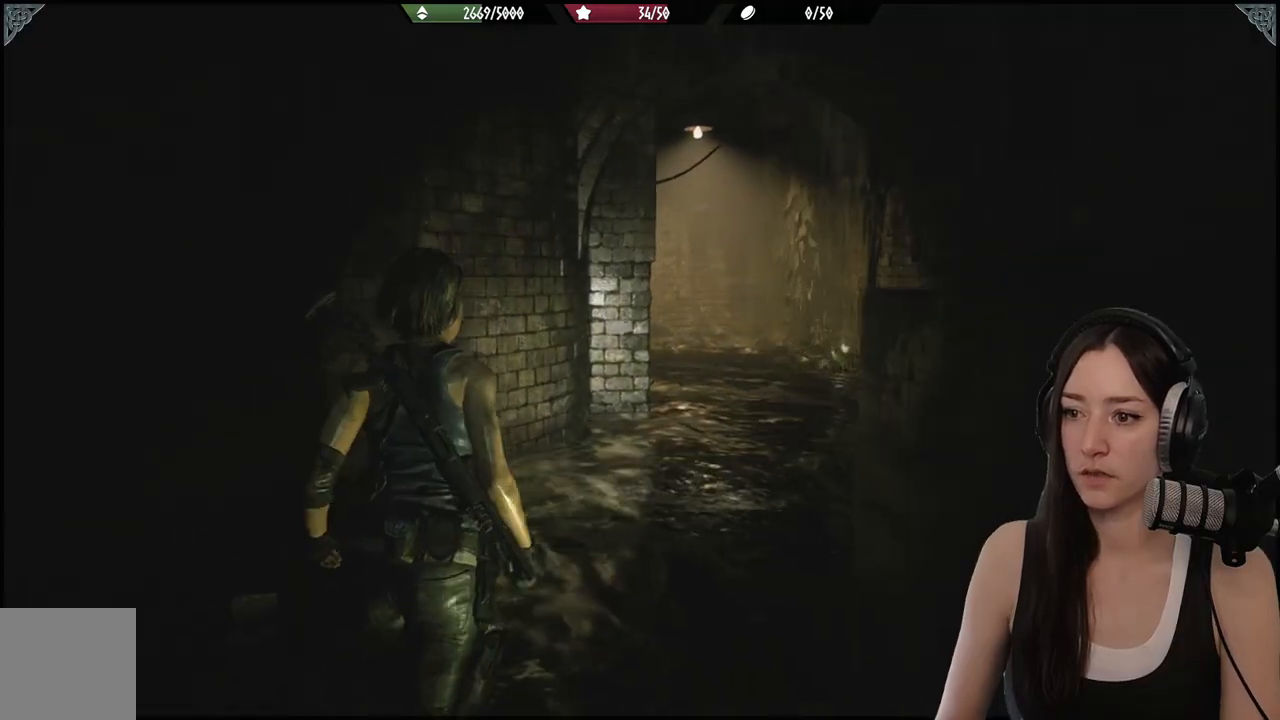
{"dt_ms": 500, "buttons": [], "left_stick": "up", "right_stick": "right", "events": [[367, "right_stick", "right"]]}
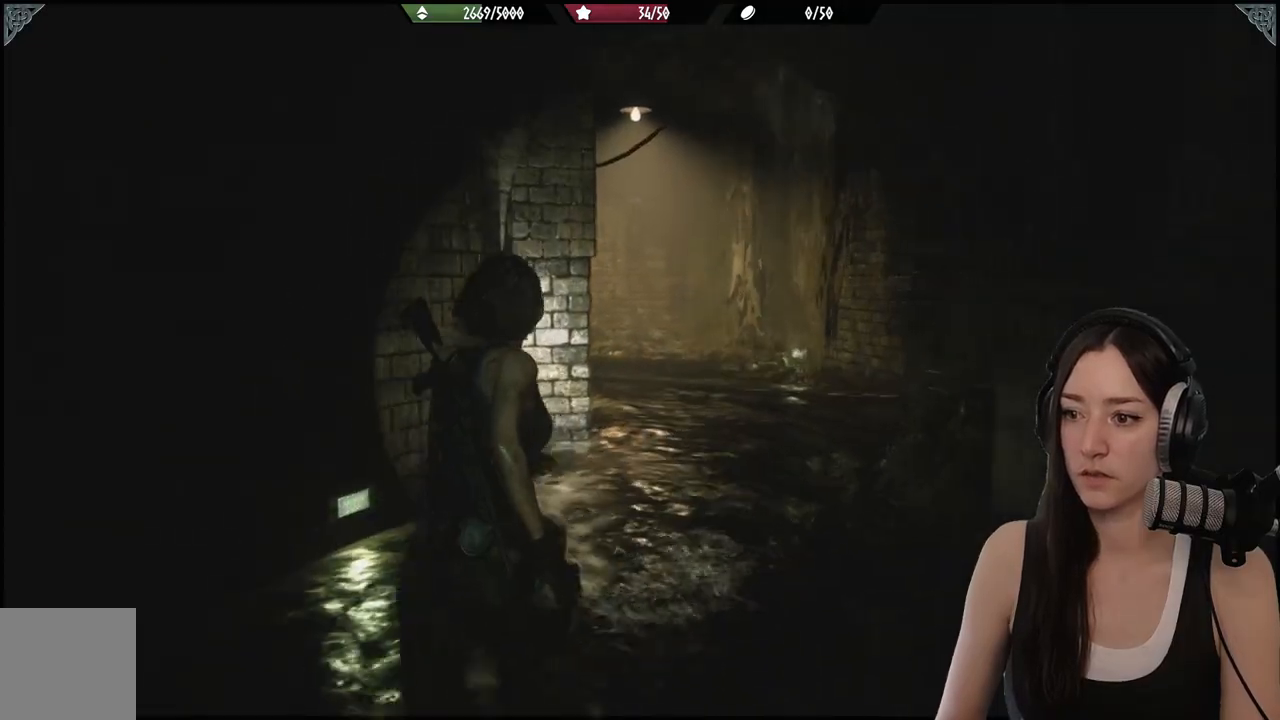
{"dt_ms": 500, "buttons": [], "left_stick": "up", "right_stick": "center", "events": [[33, "right_stick", "center"]]}
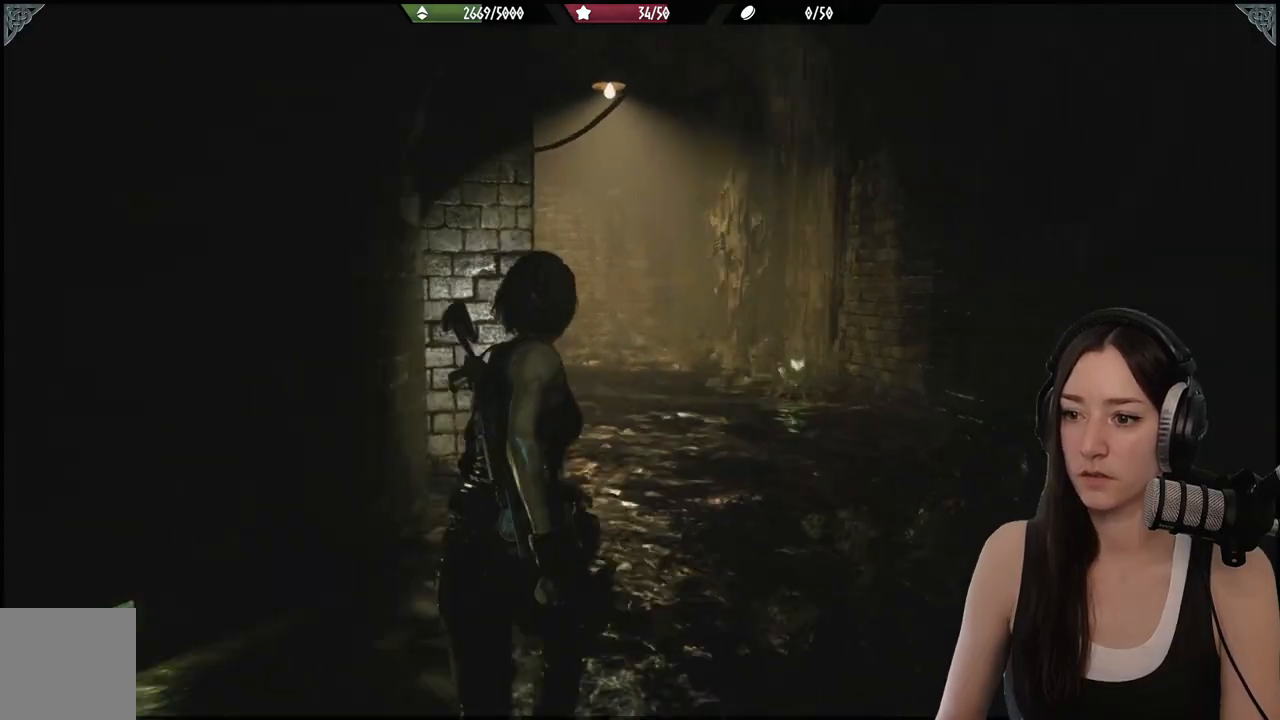
{"dt_ms": 500, "buttons": [], "left_stick": "up", "right_stick": "left", "events": [[400, "right_stick", "left"]]}
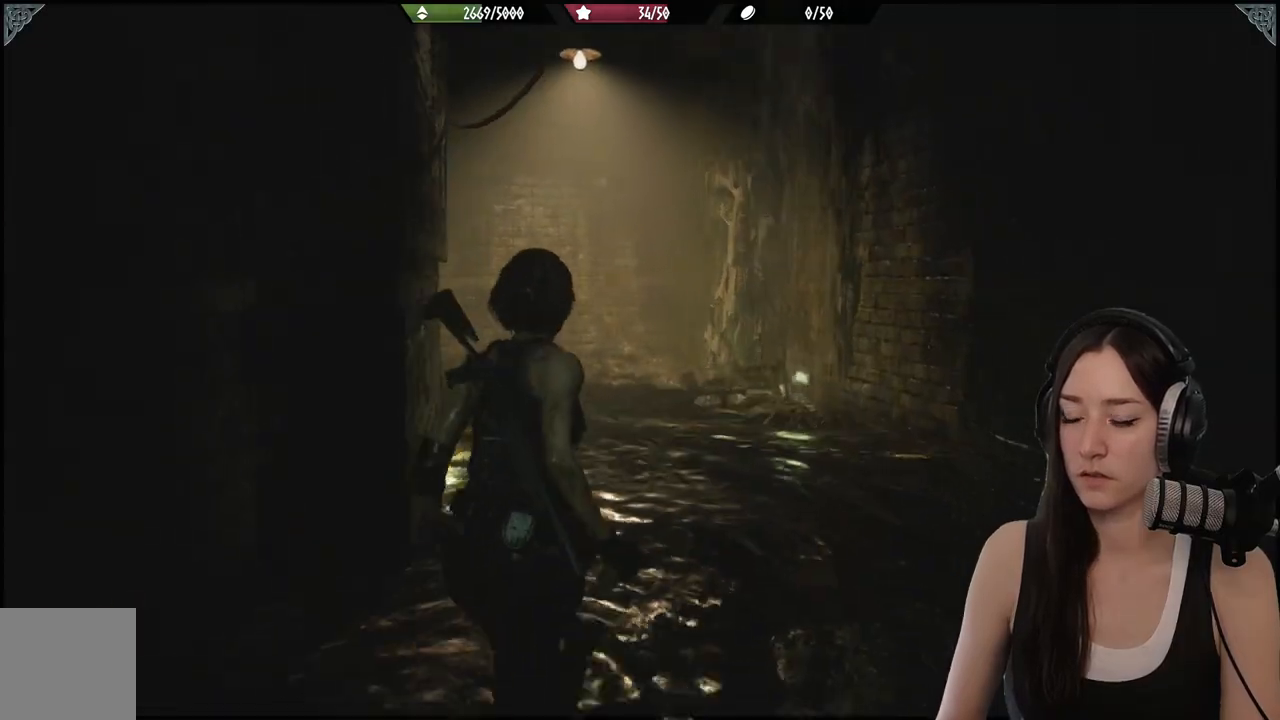
{"dt_ms": 500, "buttons": [], "left_stick": "up", "right_stick": "left", "events": []}
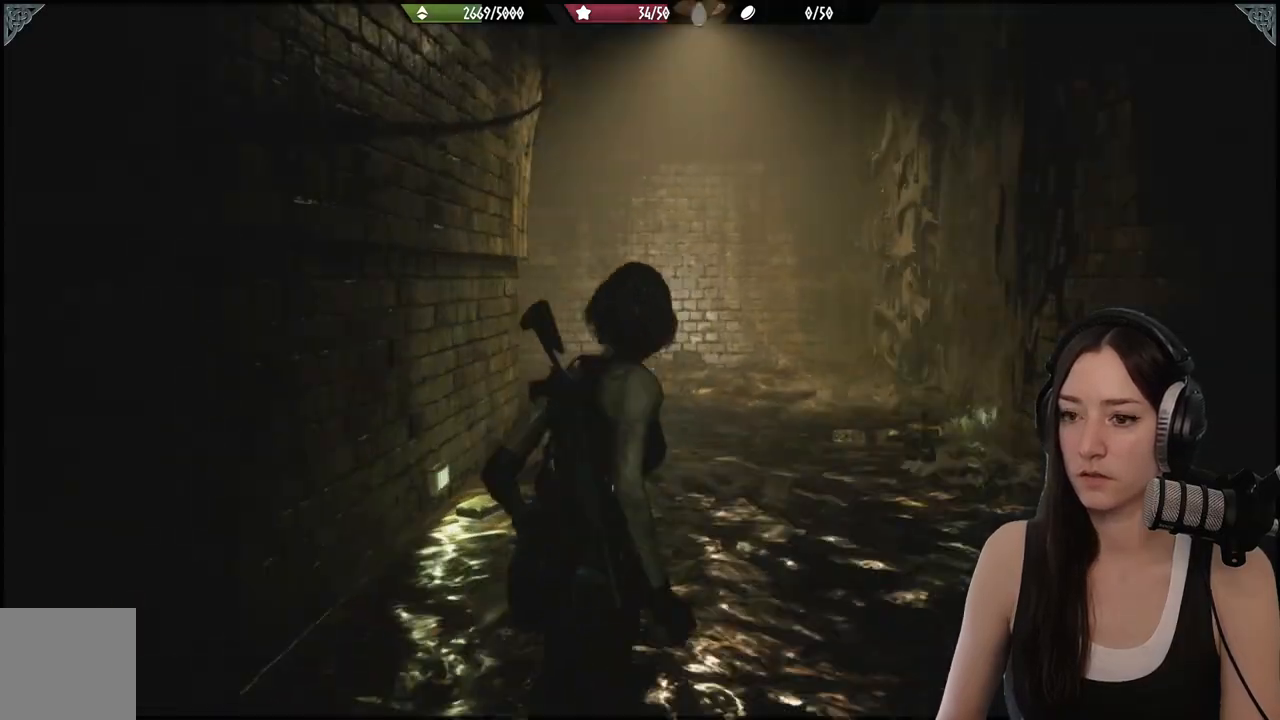
{"dt_ms": 500, "buttons": [], "left_stick": "up", "right_stick": "left", "events": []}
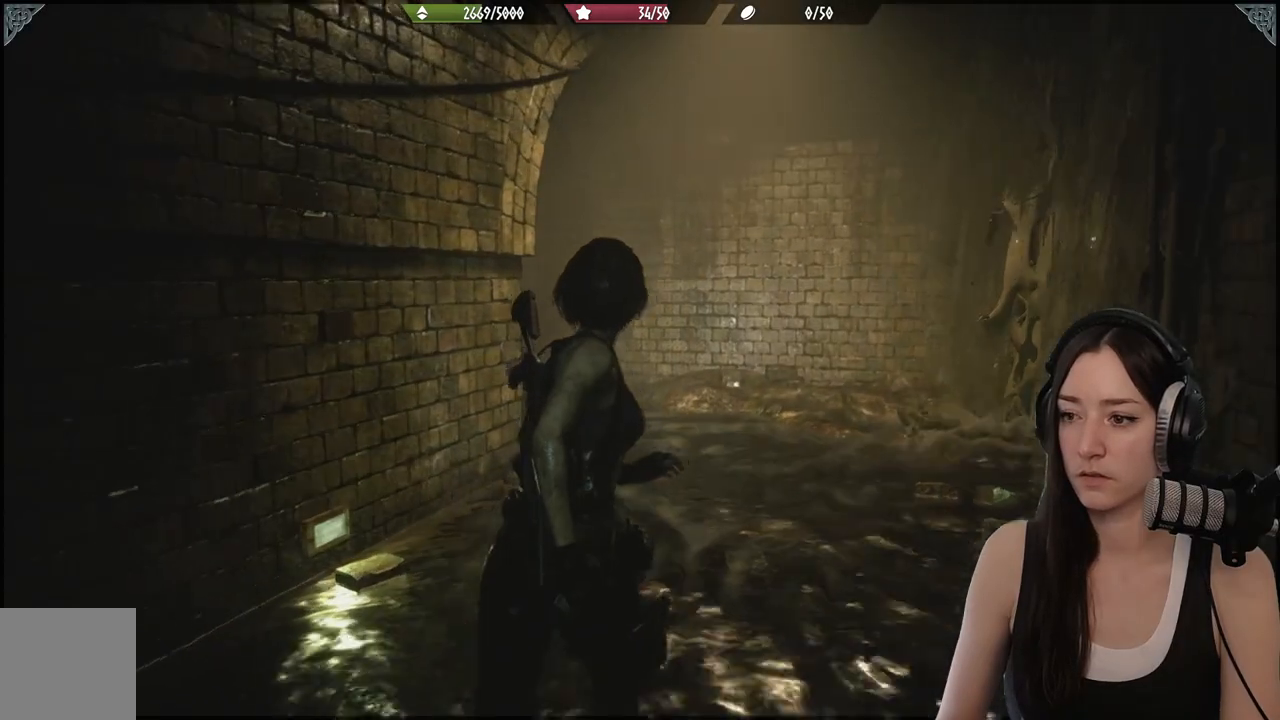
{"dt_ms": 500, "buttons": [], "left_stick": "up", "right_stick": "left", "events": []}
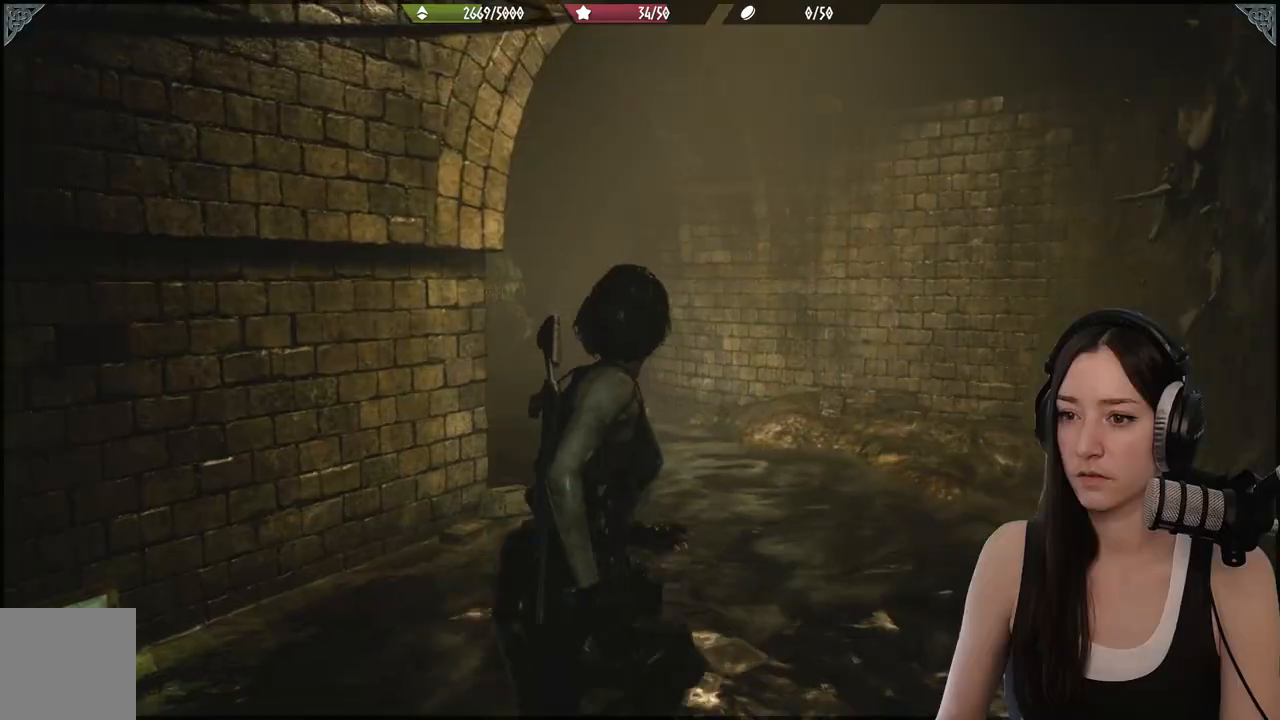
{"dt_ms": 500, "buttons": [], "left_stick": "up", "right_stick": "center", "events": [[417, "right_stick", "center"]]}
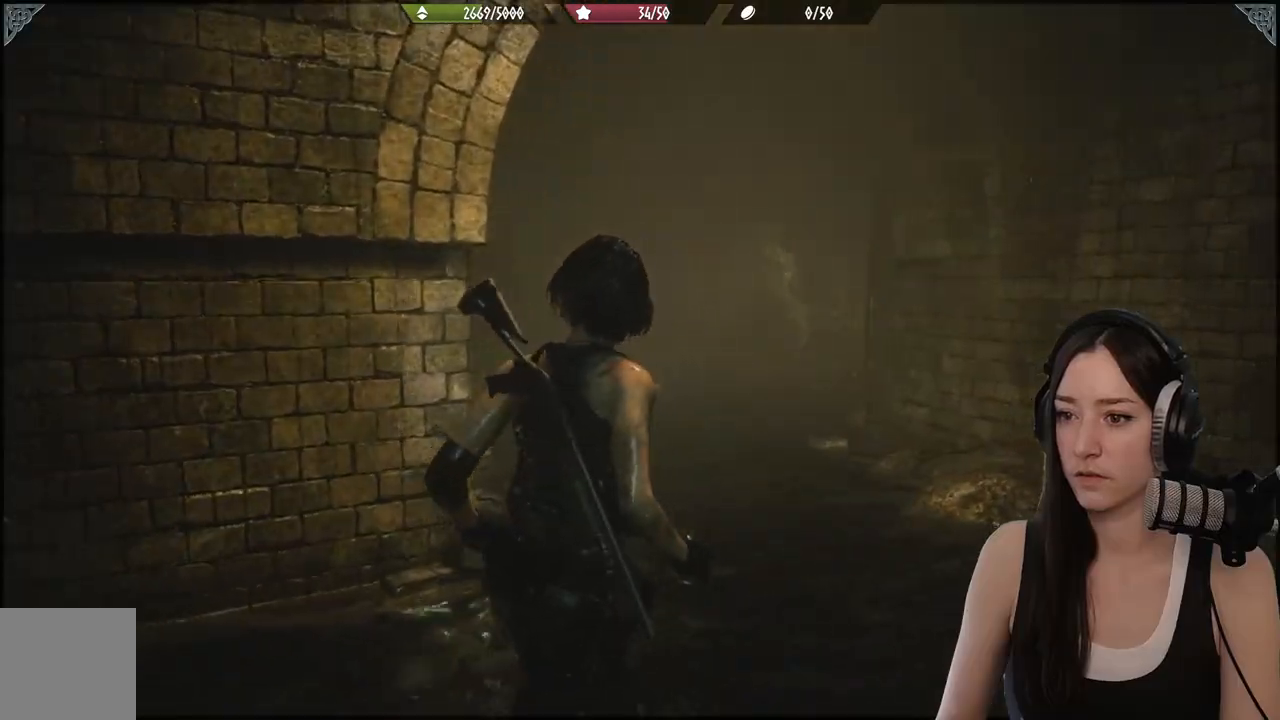
{"dt_ms": 500, "buttons": ["L2"], "left_stick": "center", "right_stick": "center", "events": [[150, "L2", "down"], [400, "left_stick", "center"]]}
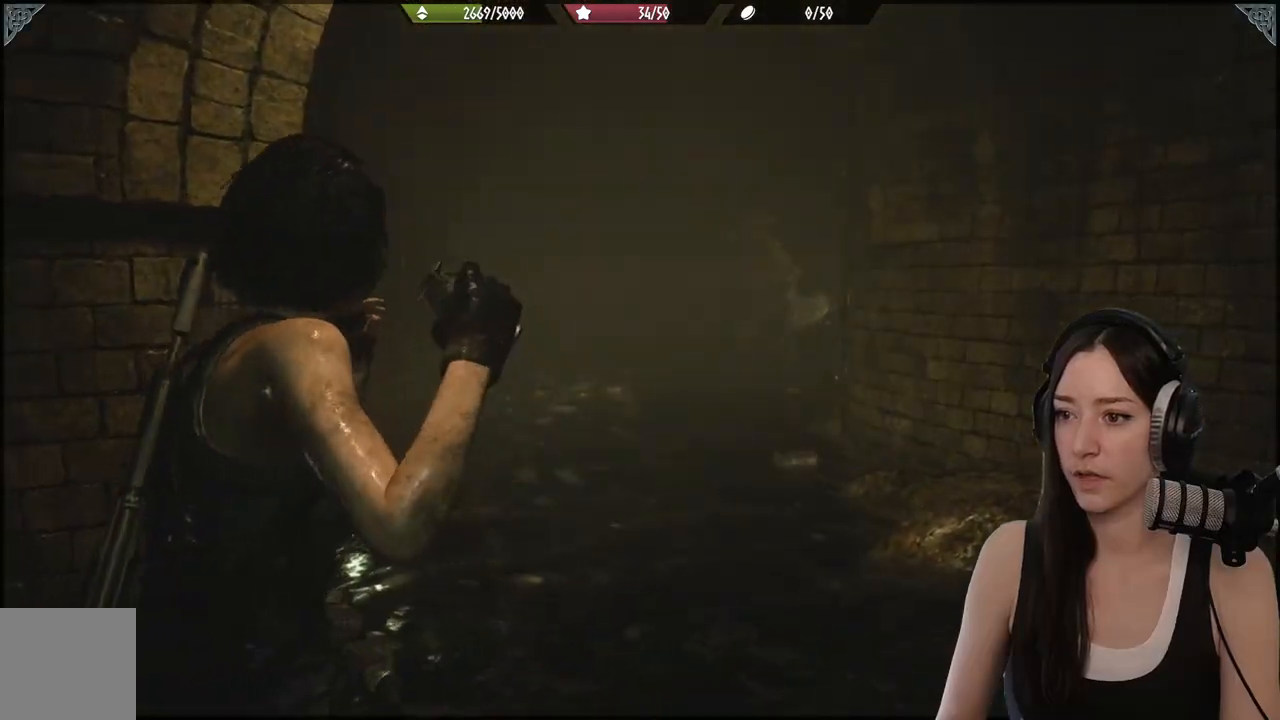
{"dt_ms": 500, "buttons": ["L2"], "left_stick": "center", "right_stick": "right", "events": [[167, "right_stick", "right"]]}
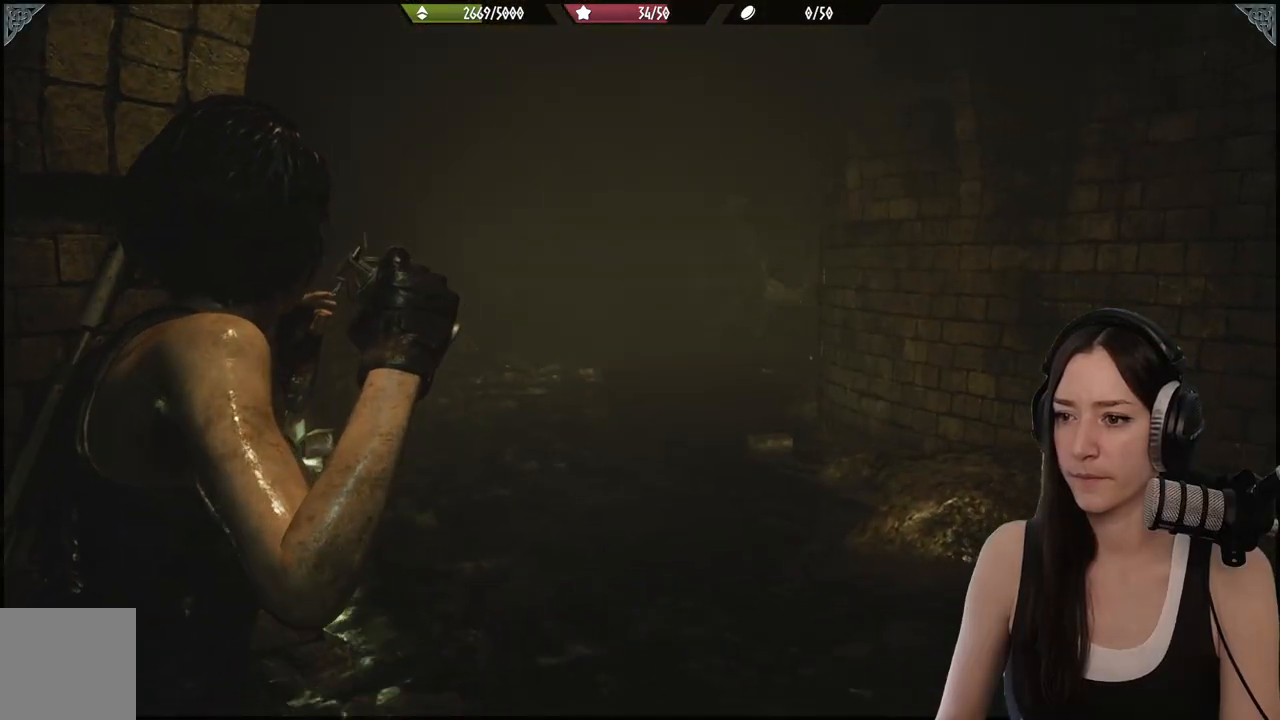
{"dt_ms": 500, "buttons": ["L2"], "left_stick": "center", "right_stick": "center", "events": [[17, "right_stick", "down-right"], [217, "right_stick", "center"]]}
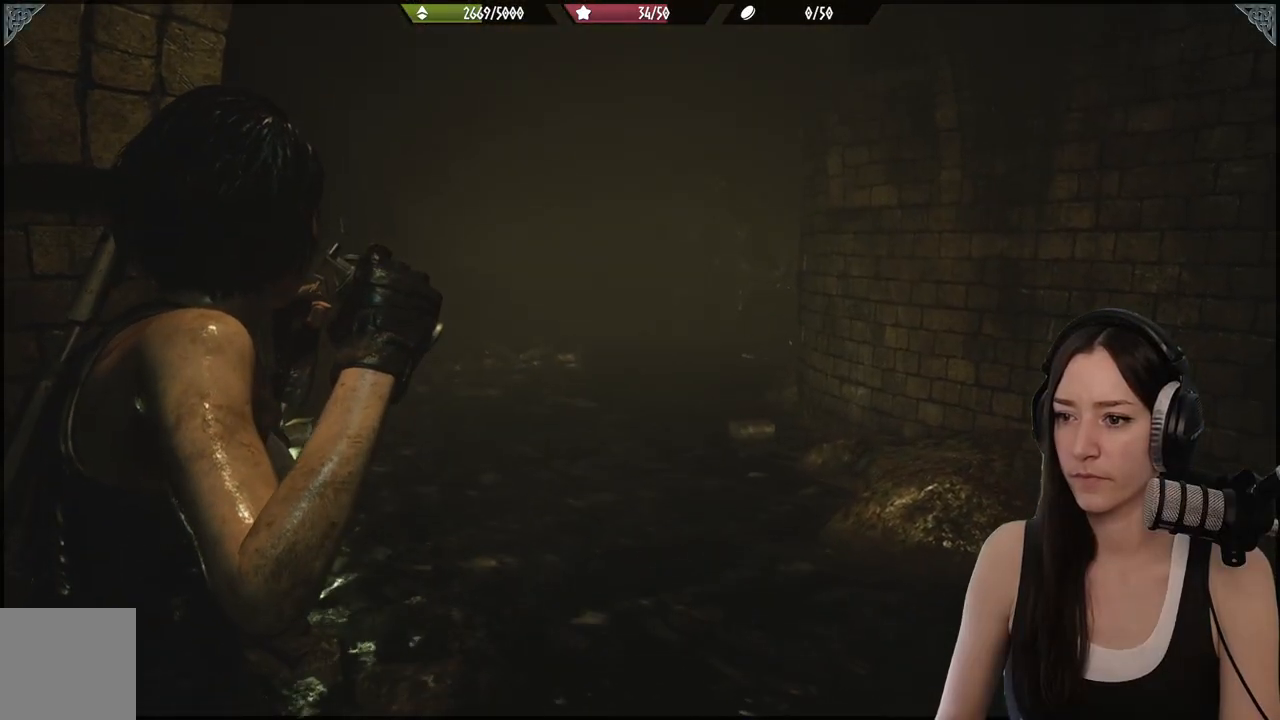
{"dt_ms": 500, "buttons": ["L2"], "left_stick": "center", "right_stick": "center", "events": [[350, "R2", "down"], [500, "R2", "up"]]}
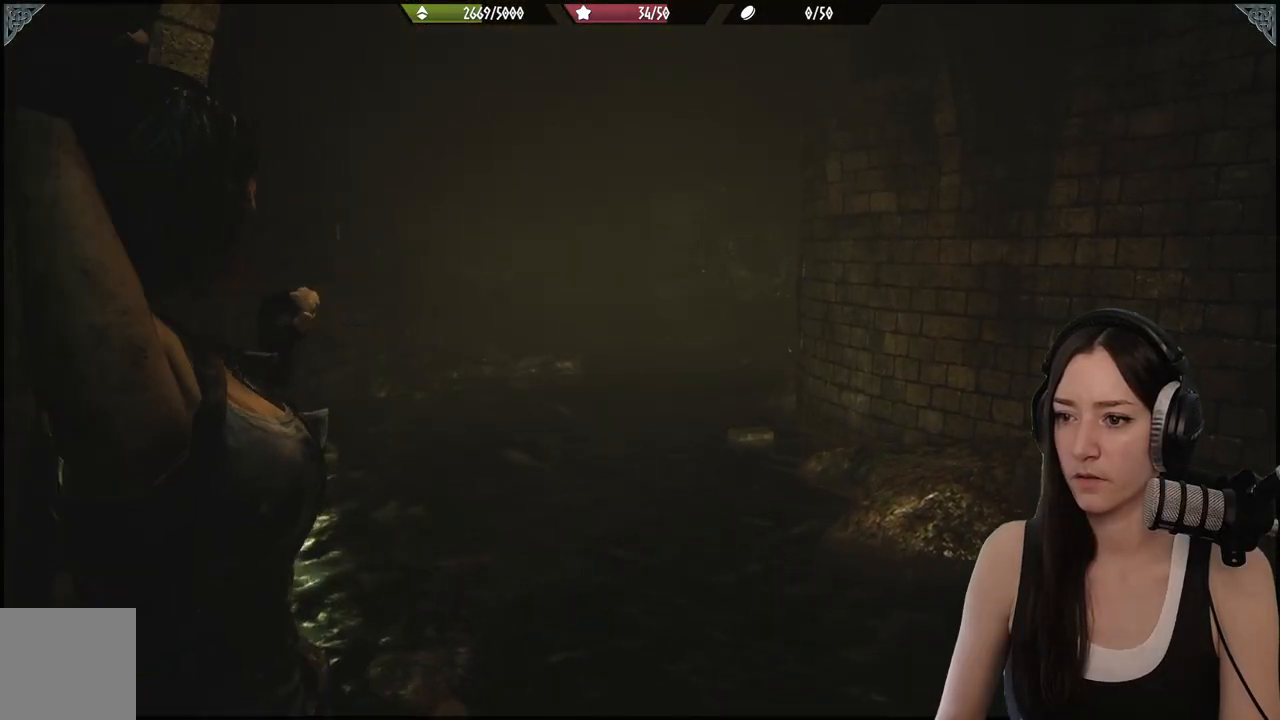
{"dt_ms": 1000, "buttons": [], "left_stick": "center", "right_stick": "center"}
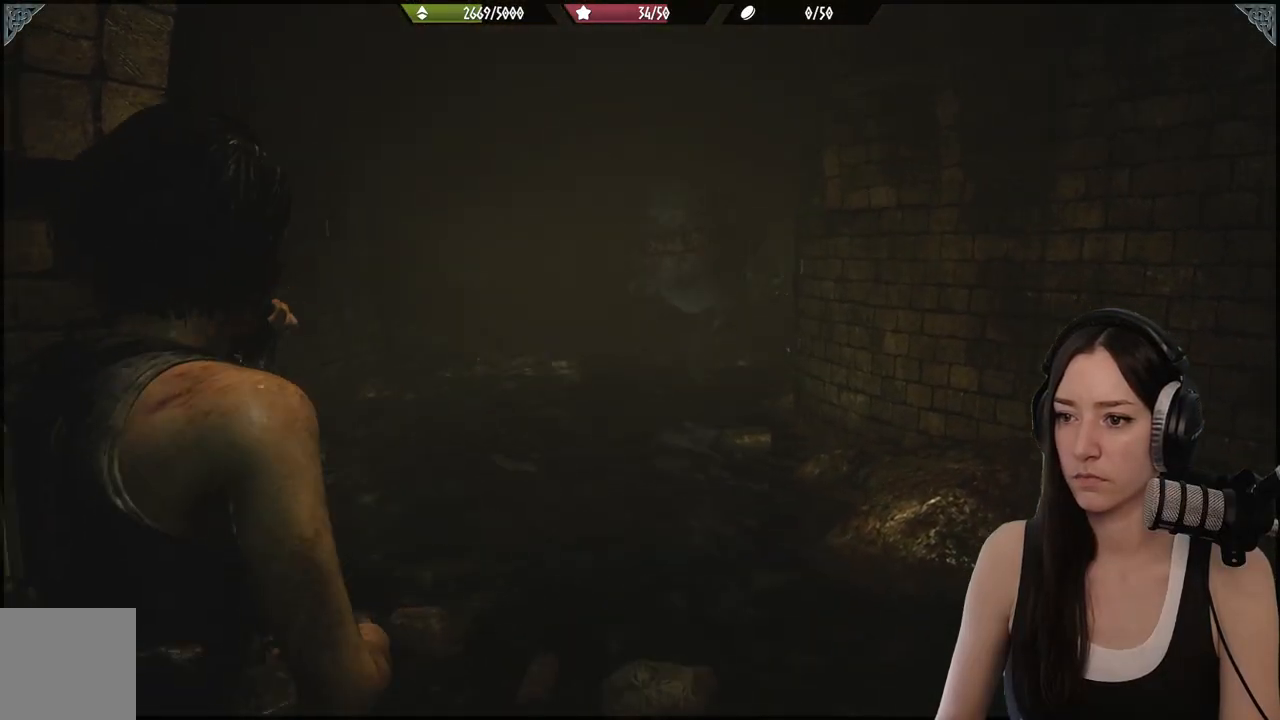
{"dt_ms": 500, "buttons": [], "left_stick": "center", "right_stick": "center", "events": []}
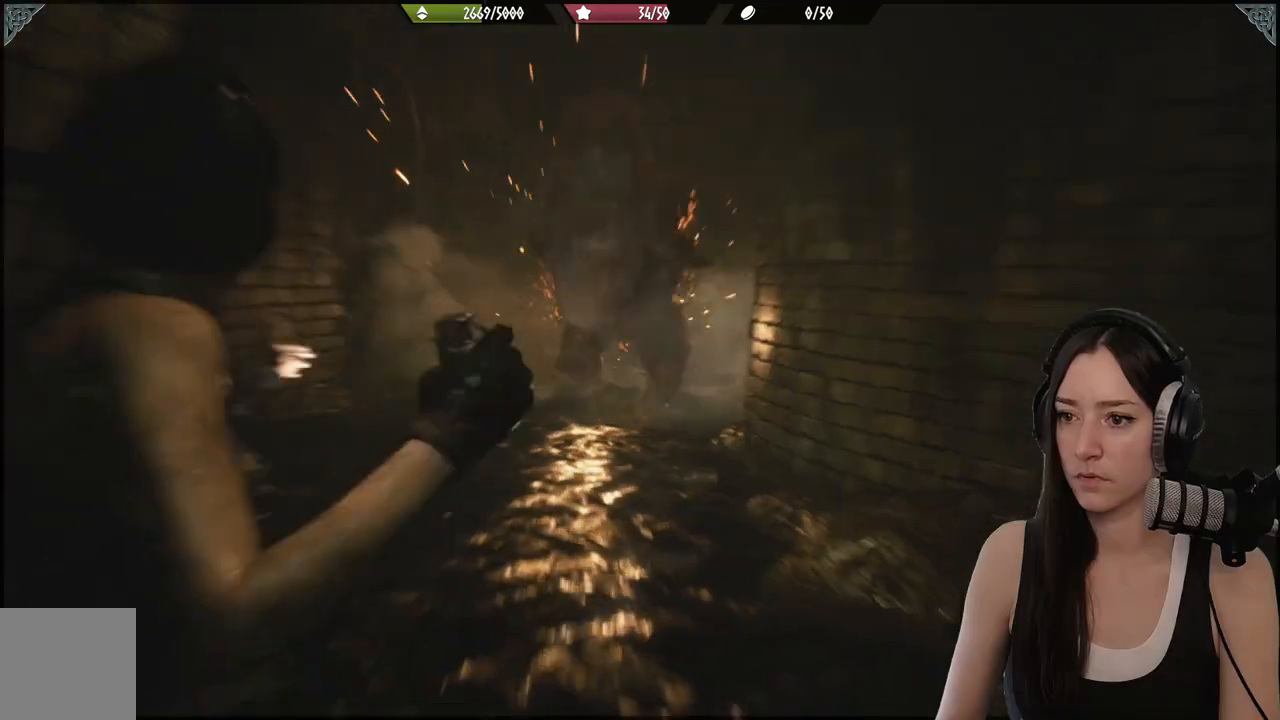
{"dt_ms": 500, "buttons": [], "left_stick": "center", "right_stick": "center", "events": []}
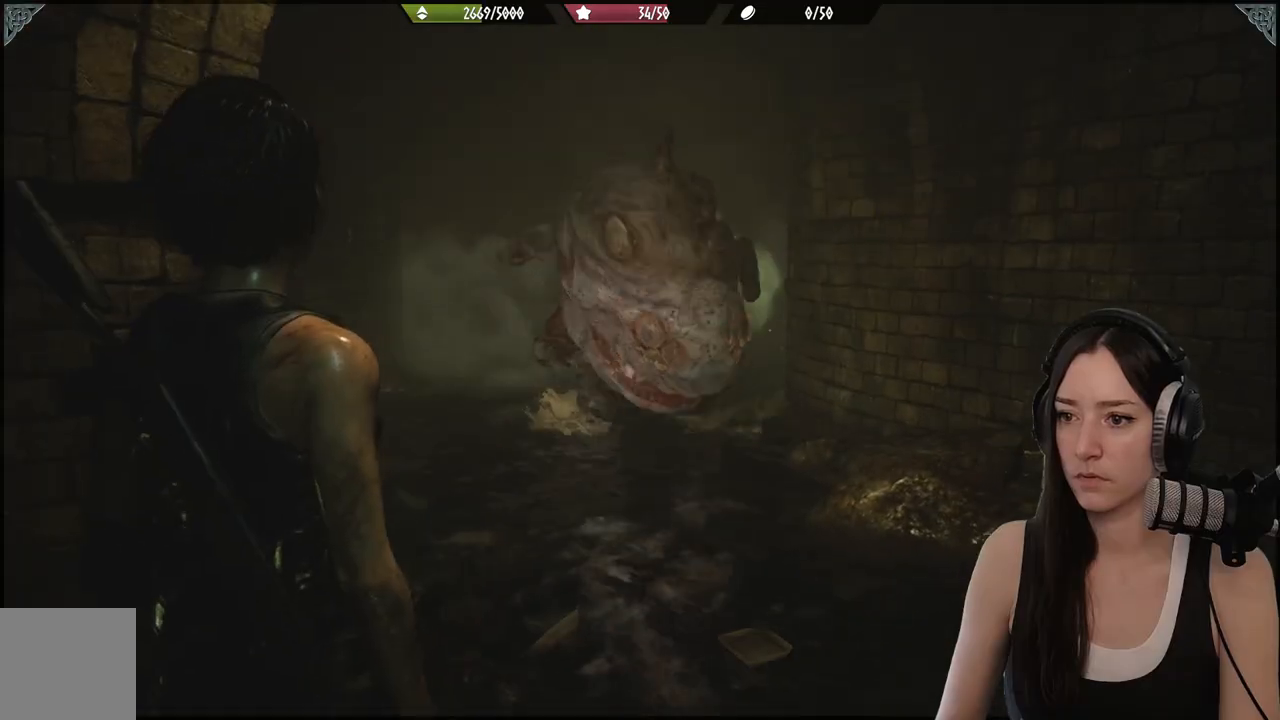
{"dt_ms": 500, "buttons": [], "left_stick": "down-left", "right_stick": "center", "events": [[167, "left_stick", "down-left"]]}
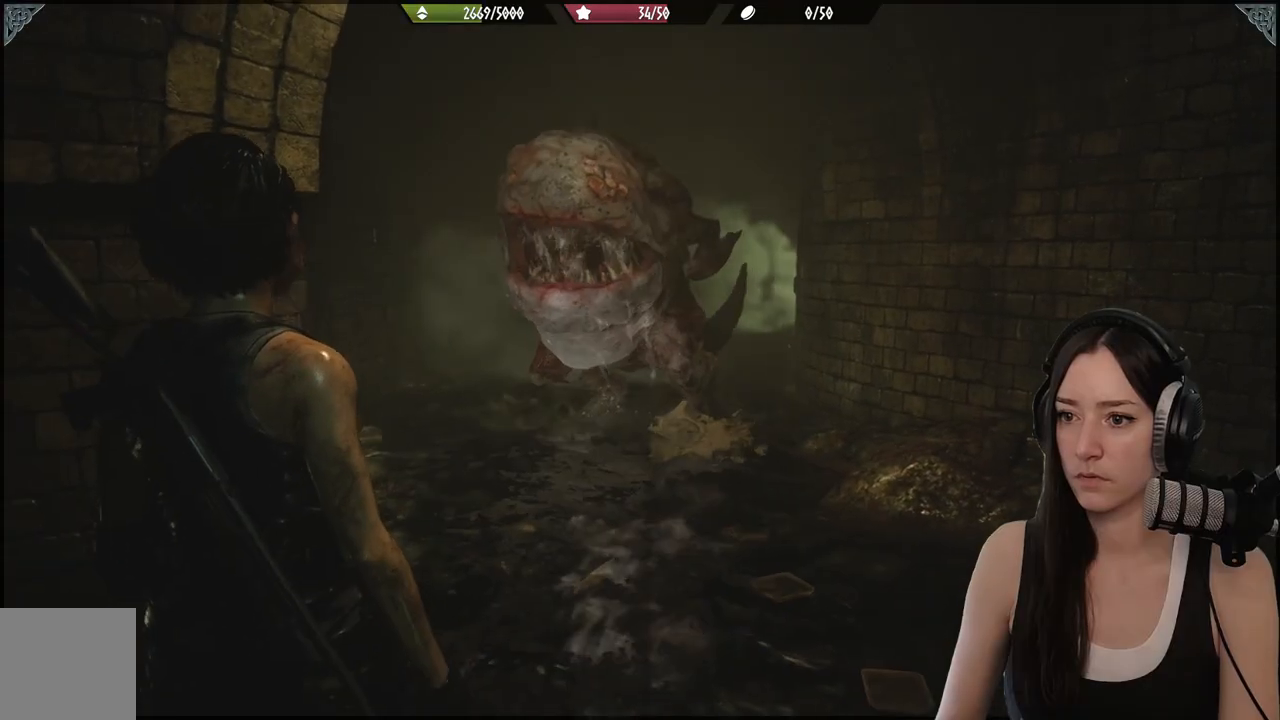
{"dt_ms": 500, "buttons": ["L2"], "left_stick": "down-left", "right_stick": "down-right", "events": [[267, "L2", "down"], [367, "right_stick", "down-right"]]}
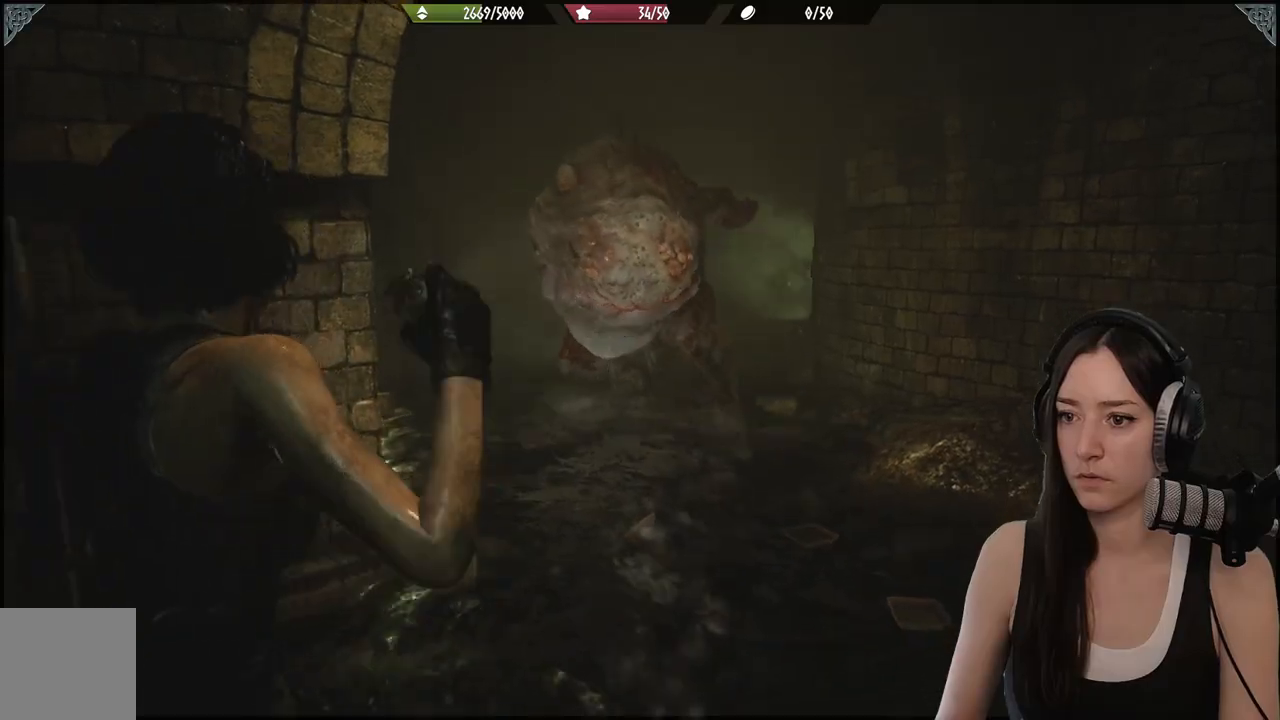
{"dt_ms": 500, "buttons": ["L2", "R2"], "left_stick": "down-left", "right_stick": "down-right", "events": [[400, "R2", "down"]]}